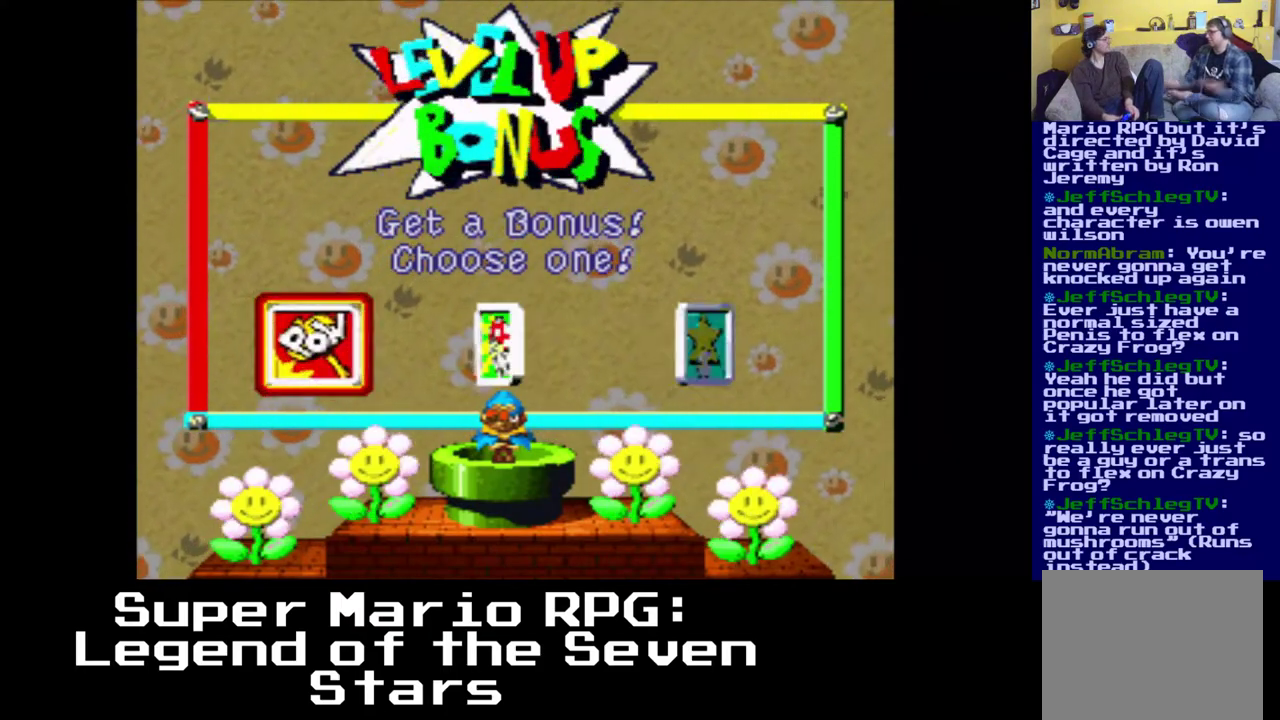
Gameplay with a controller (Xbox layout); each line is a JSON object with the inputs held at the frame after it. "events" lists button and stick changes between this image and that frame as [ms after this image, input, new state], when the widget could be followed in between. Not read: left_stick right_stick.
{"buttons": ["DPAD_RIGHT"], "events": []}
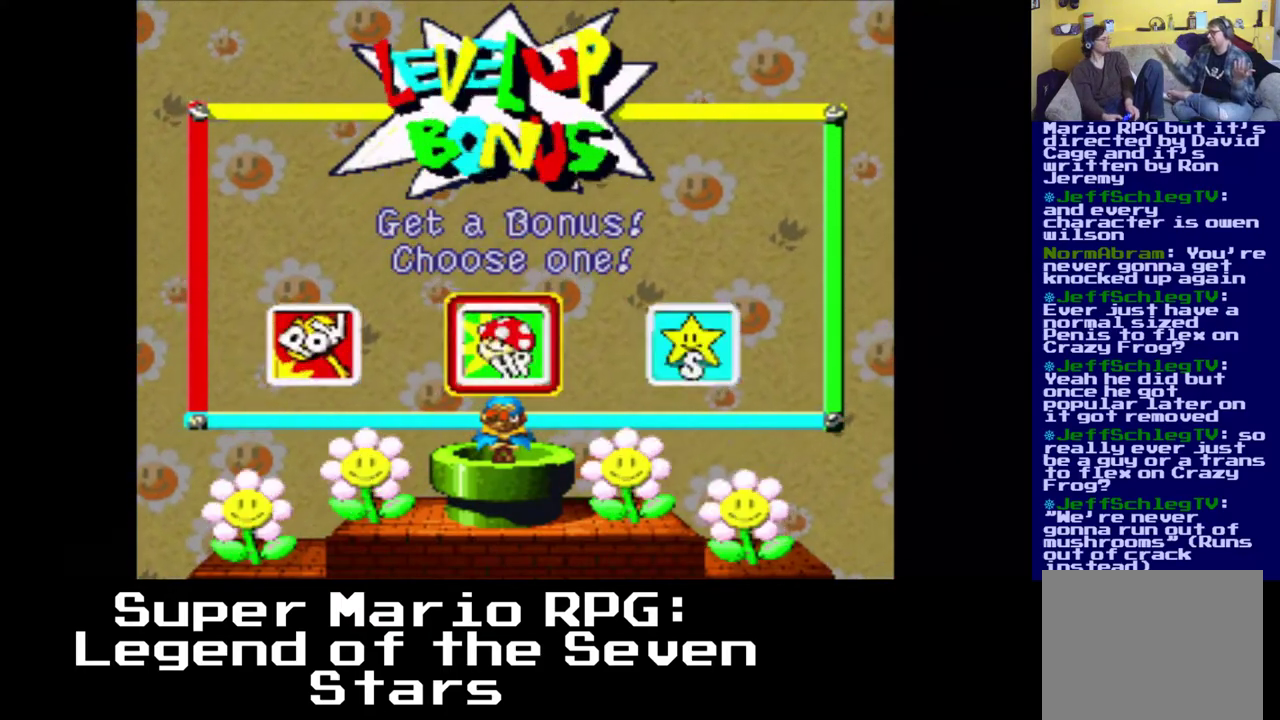
{"buttons": ["DPAD_RIGHT"], "events": []}
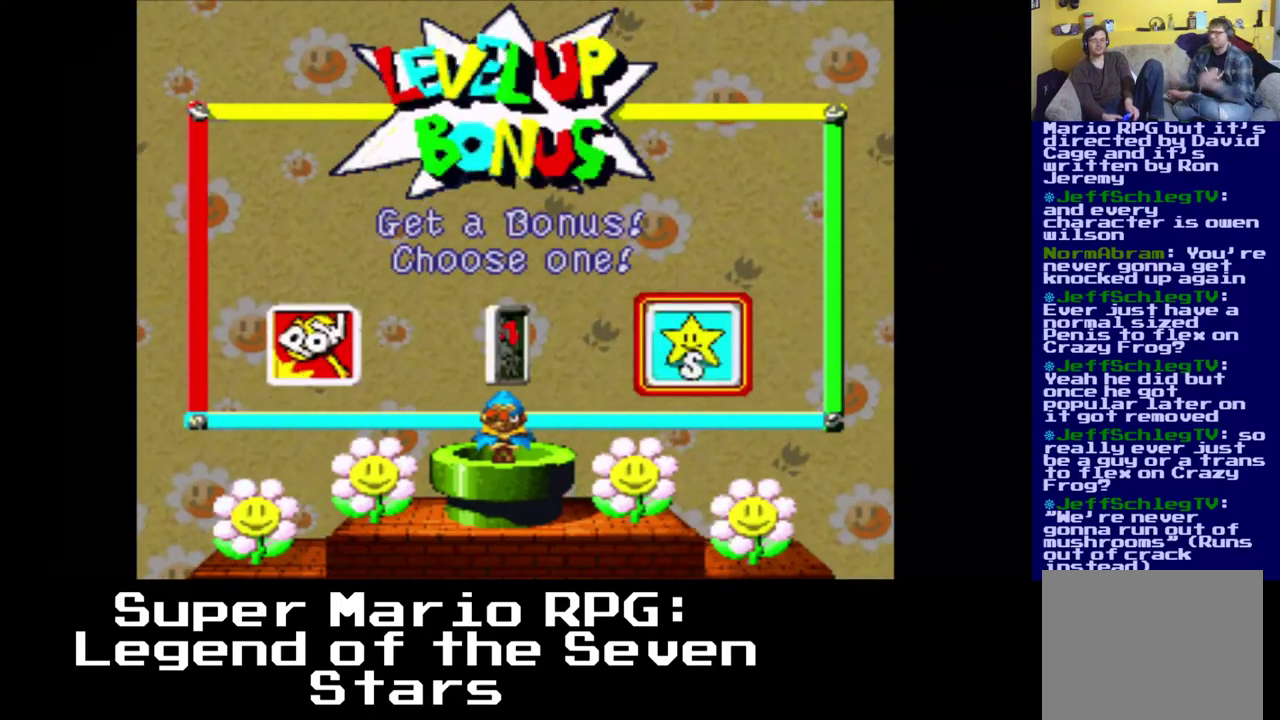
{"buttons": ["DPAD_RIGHT"], "events": [[50, "DPAD_LEFT", "down"], [183, "DPAD_LEFT", "up"], [283, "DPAD_LEFT", "down"], [433, "DPAD_LEFT", "up"]]}
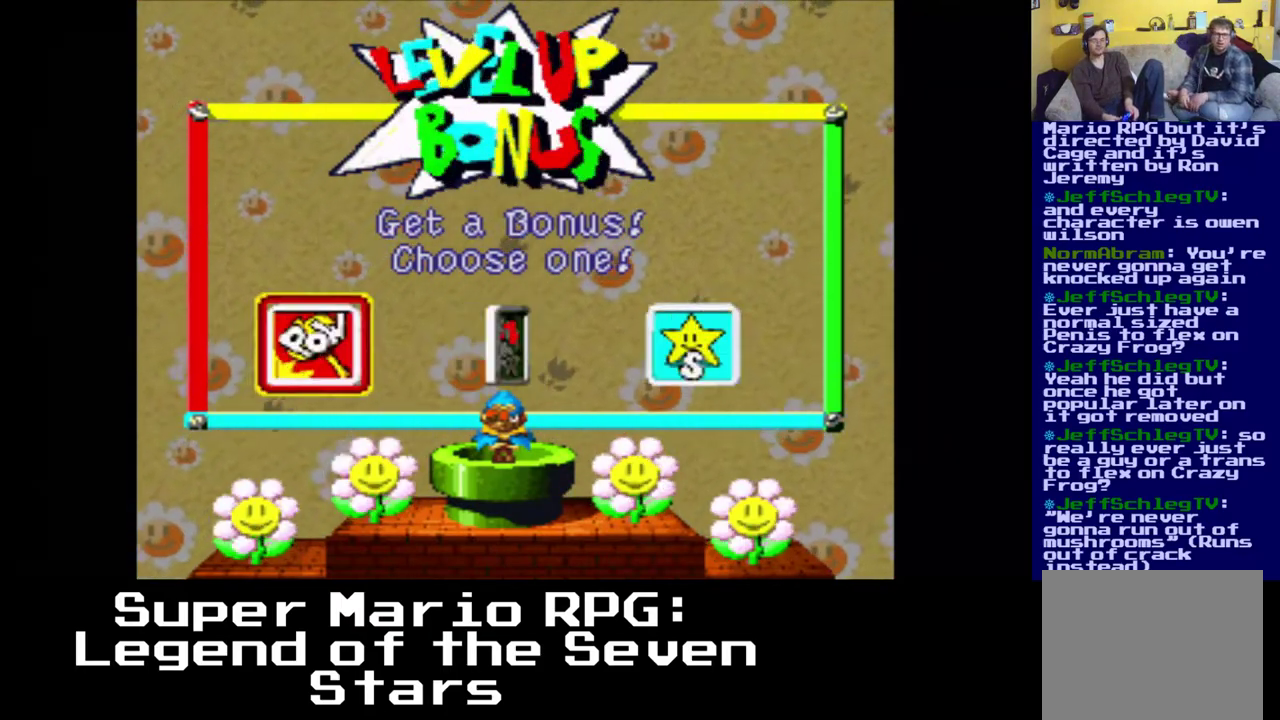
{"buttons": ["DPAD_RIGHT"], "events": []}
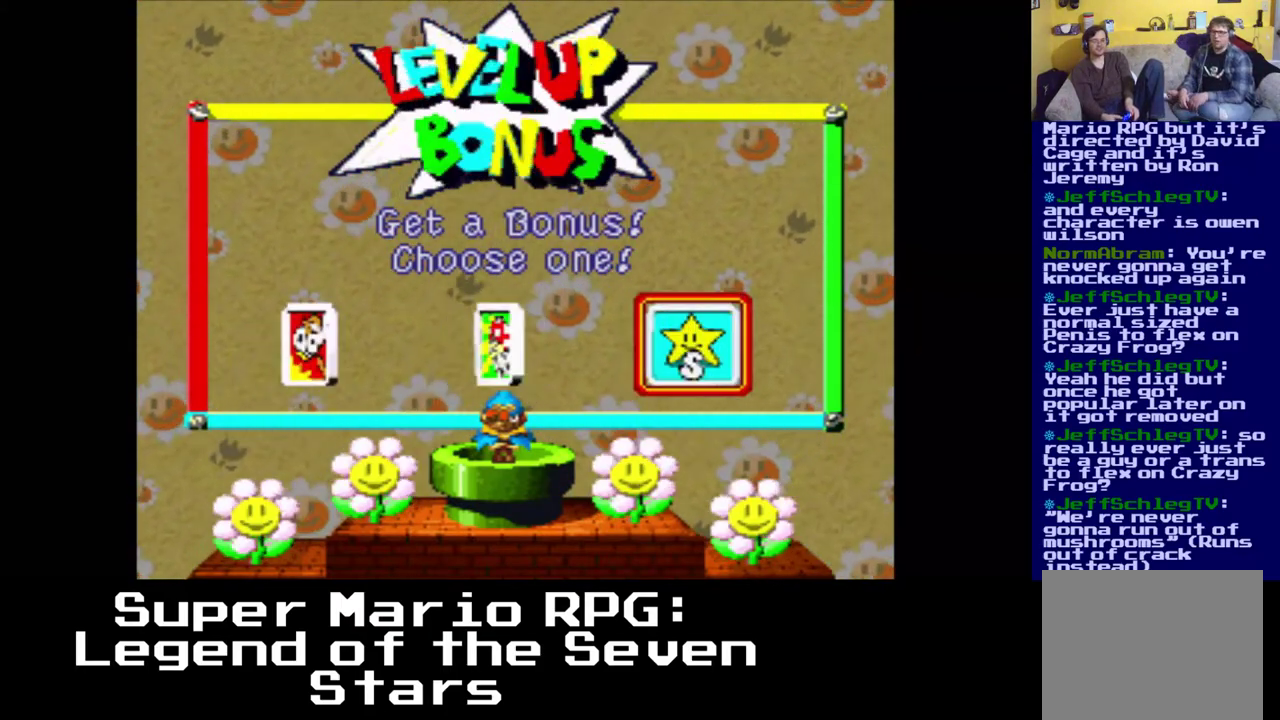
{"buttons": ["DPAD_RIGHT"], "events": []}
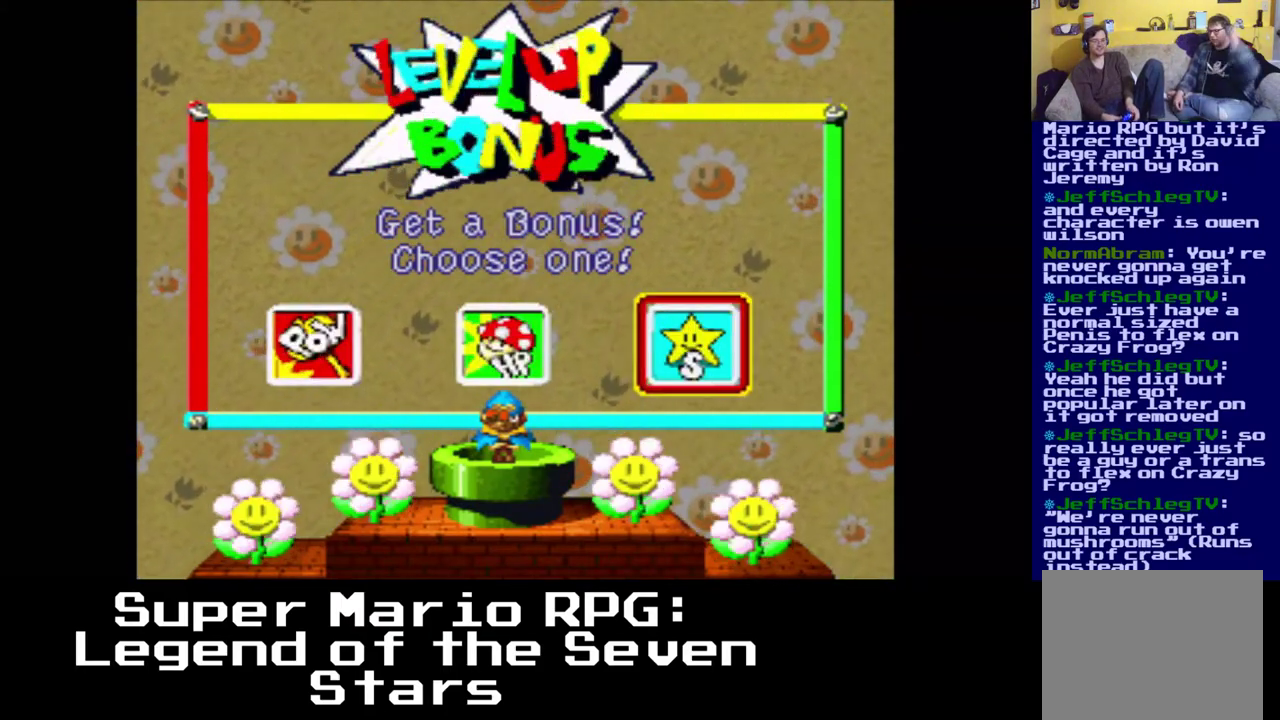
{"buttons": [], "events": [[500, "DPAD_RIGHT", "up"]]}